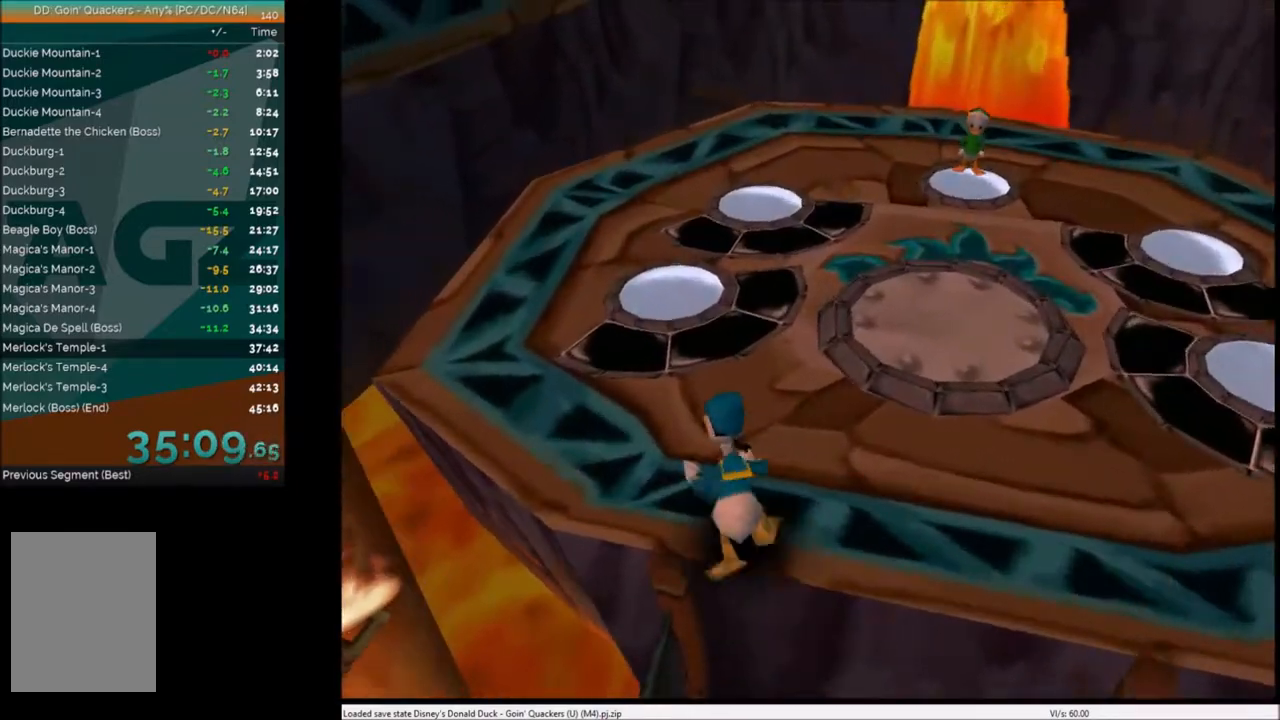
Gameplay with keyboard; each line is a JSON object with the keys held at the frame after it. "events" lists presses ("down") and releases ("up") of "c", "down", "left", "right", "up" and "x" between this image and that frame as [ms after this image, input, new state], when the widget could be followed in between. No other keys are recorded. Mouse input is not recorded.
{"keys": ["left", "up"], "events": [[100, "left", "up"], [300, "left", "down"], [334, "left", "up"], [500, "left", "down"]]}
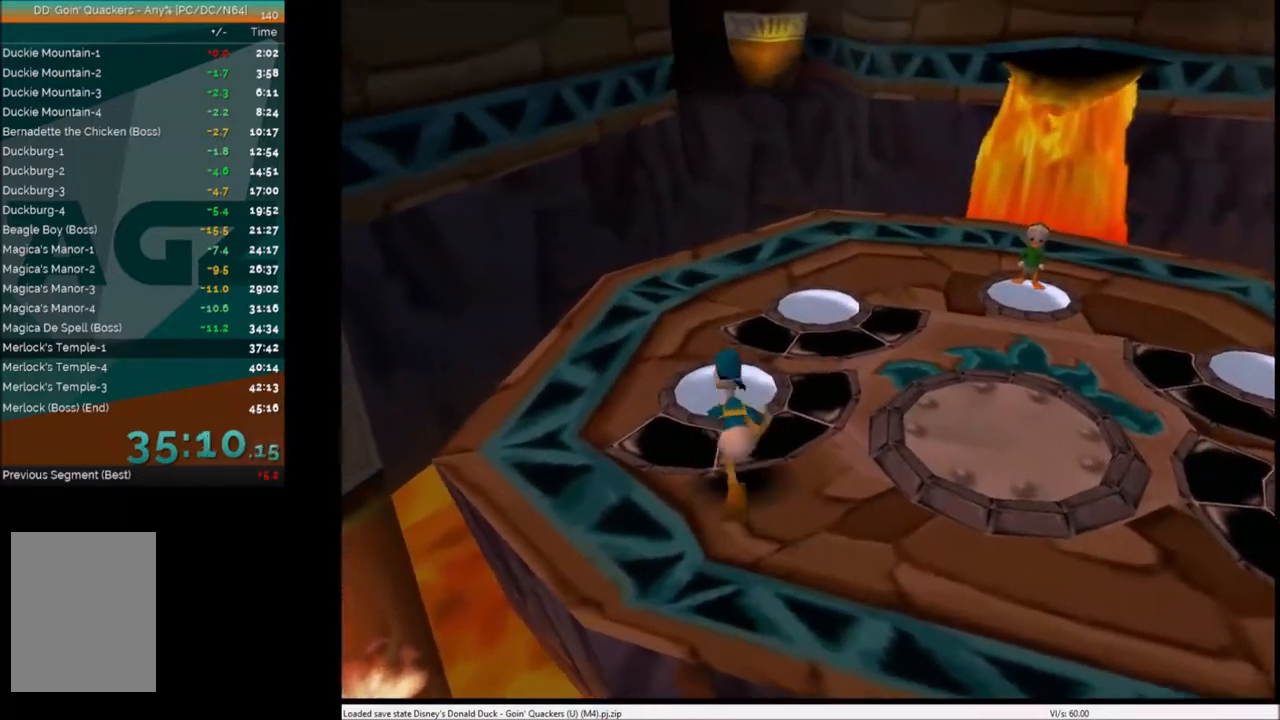
{"keys": [], "events": [[34, "left", "up"], [267, "c", "down"], [267, "up", "up"], [301, "c", "up"], [401, "c", "down"], [501, "c", "up"]]}
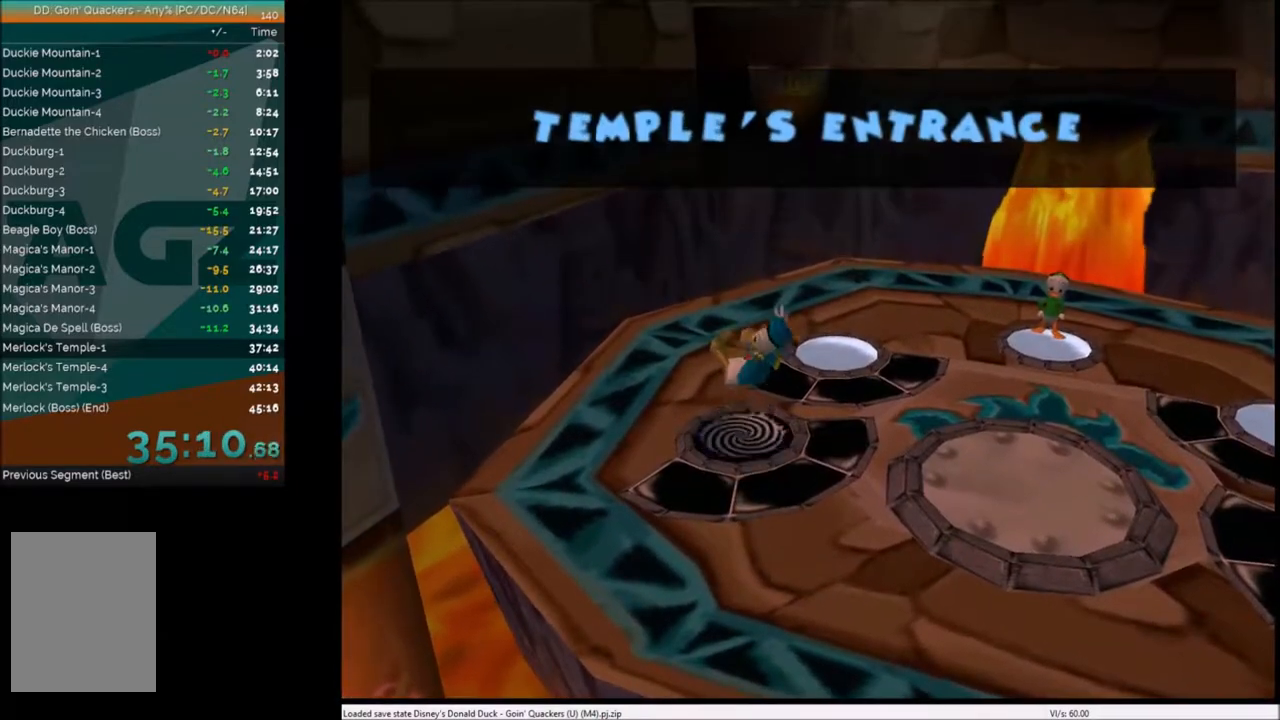
{"keys": ["up"], "events": [[233, "up", "down"]]}
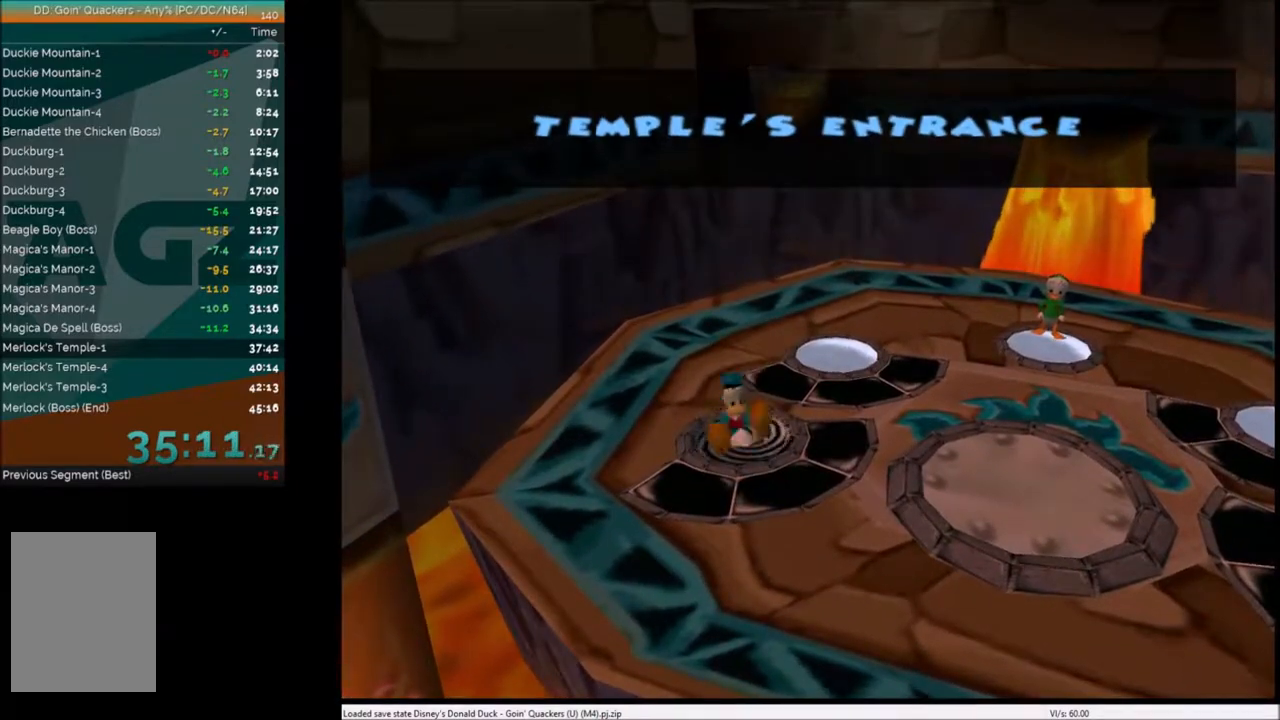
{"keys": ["up"], "events": []}
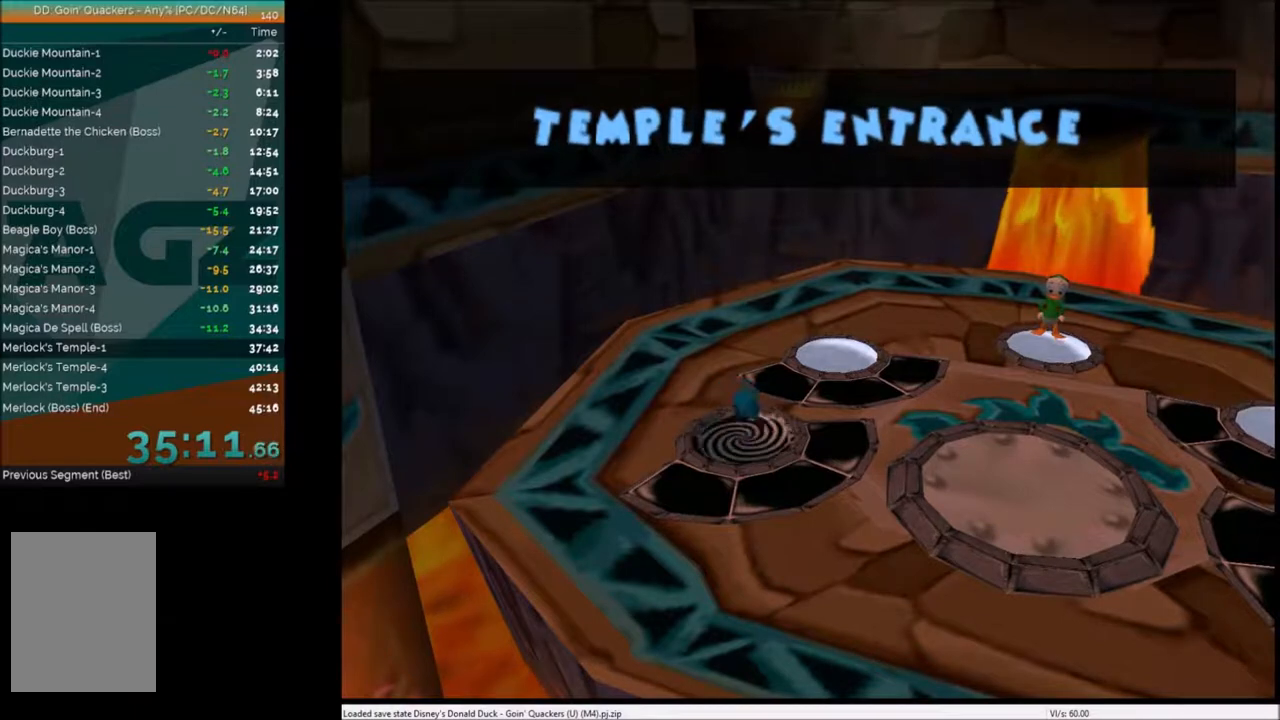
{"keys": ["up"], "events": []}
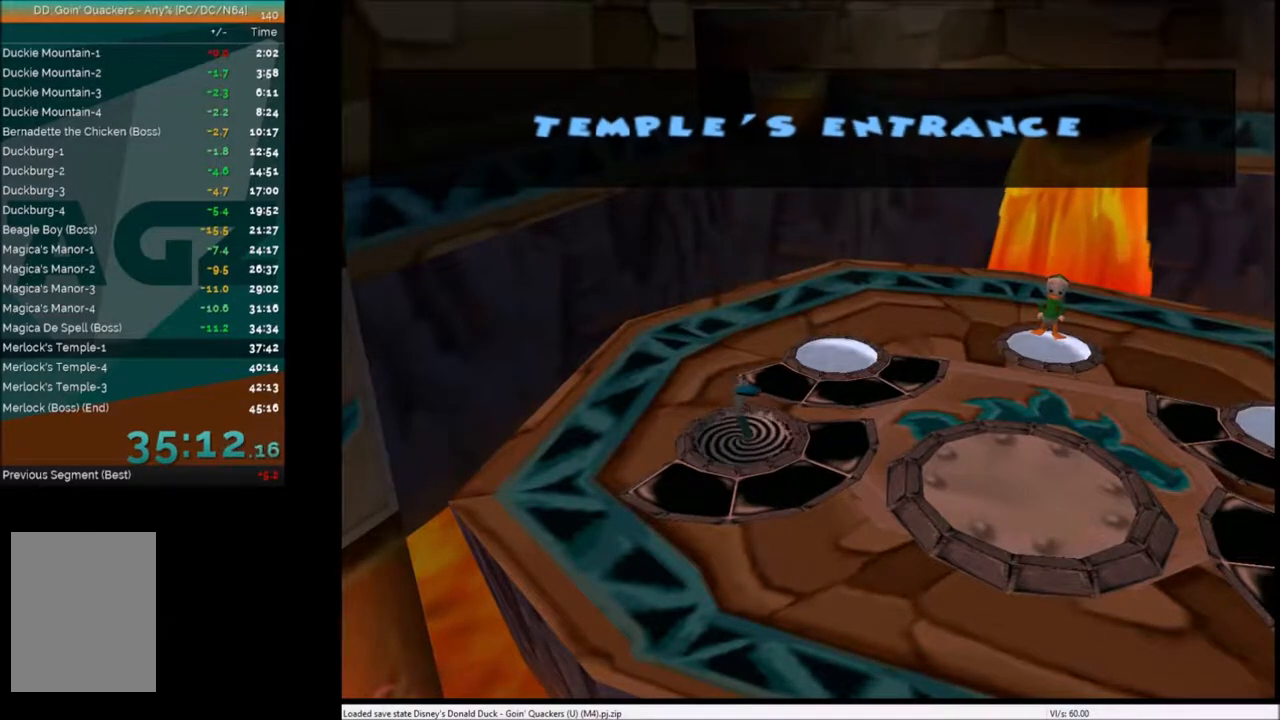
{"keys": ["up"], "events": []}
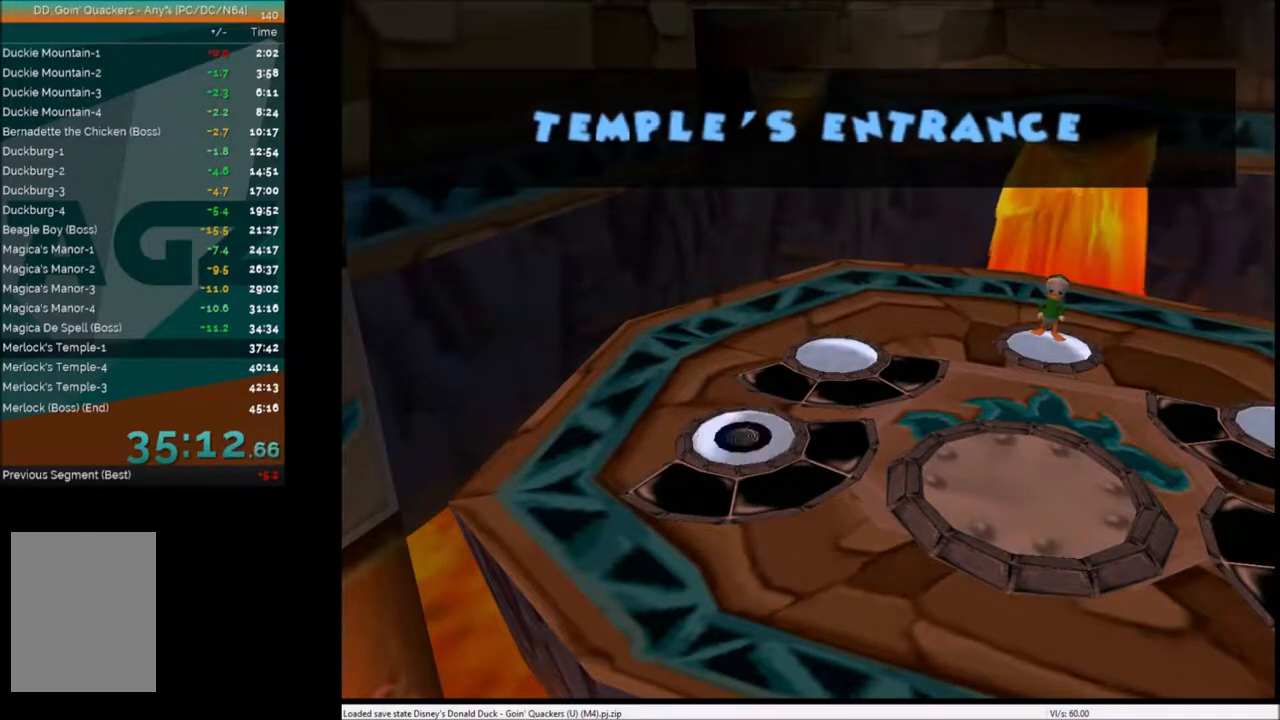
{"keys": [], "events": [[100, "up", "up"]]}
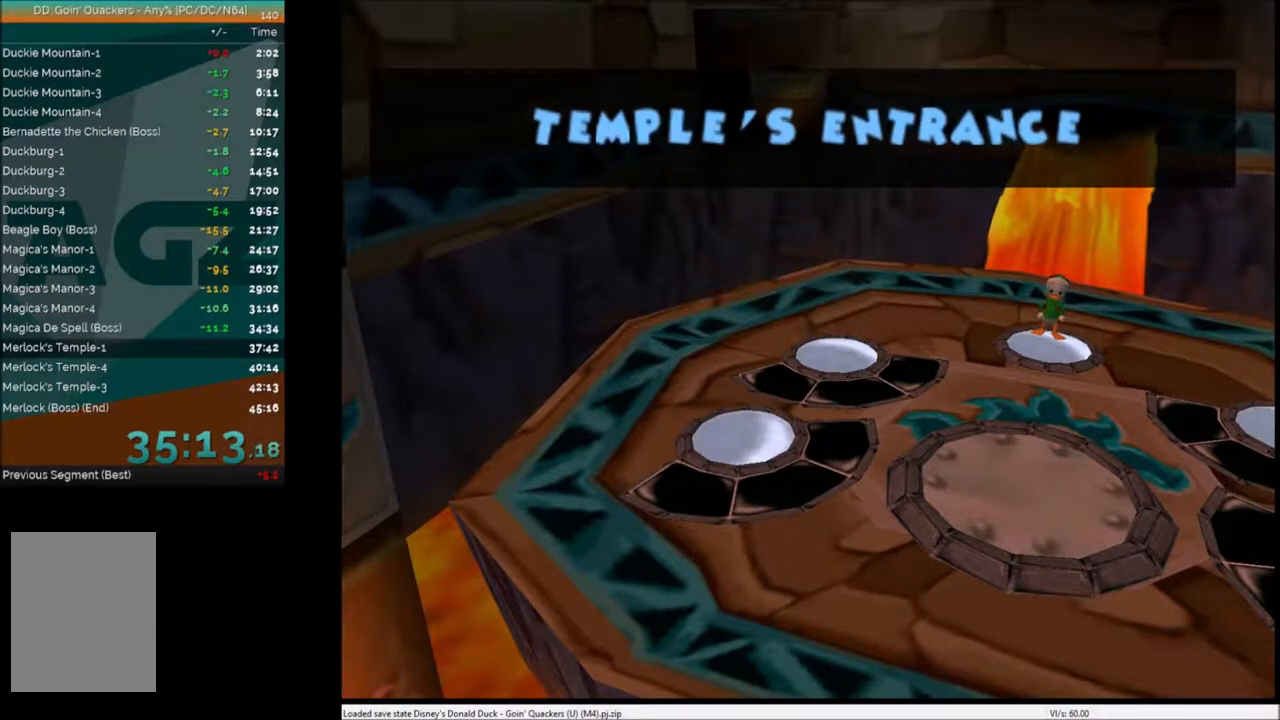
{"keys": [], "events": []}
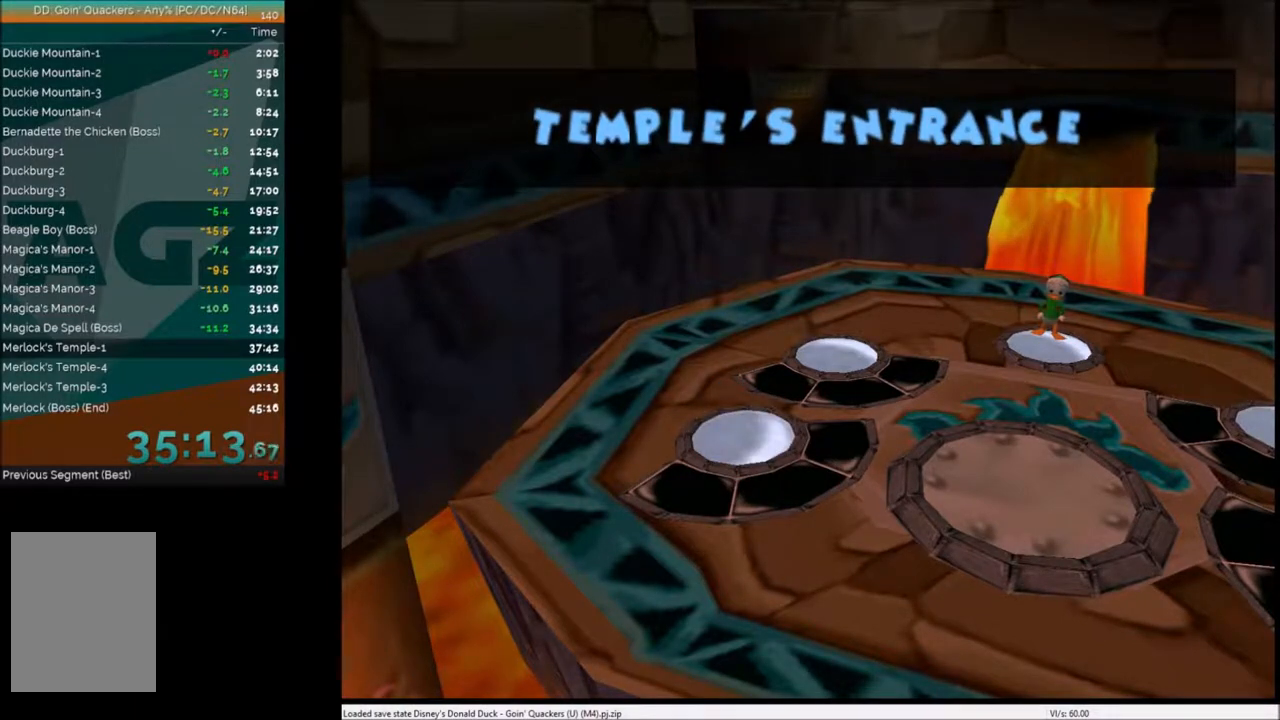
{"keys": [], "events": []}
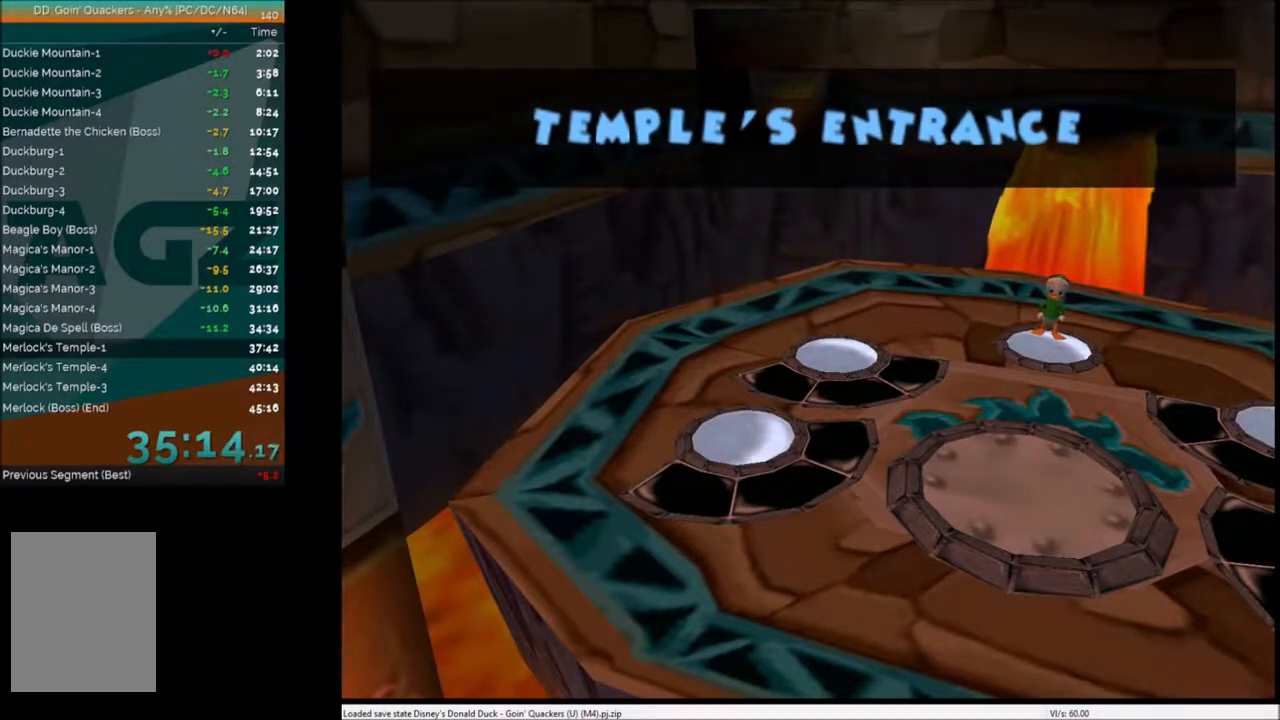
{"keys": [], "events": []}
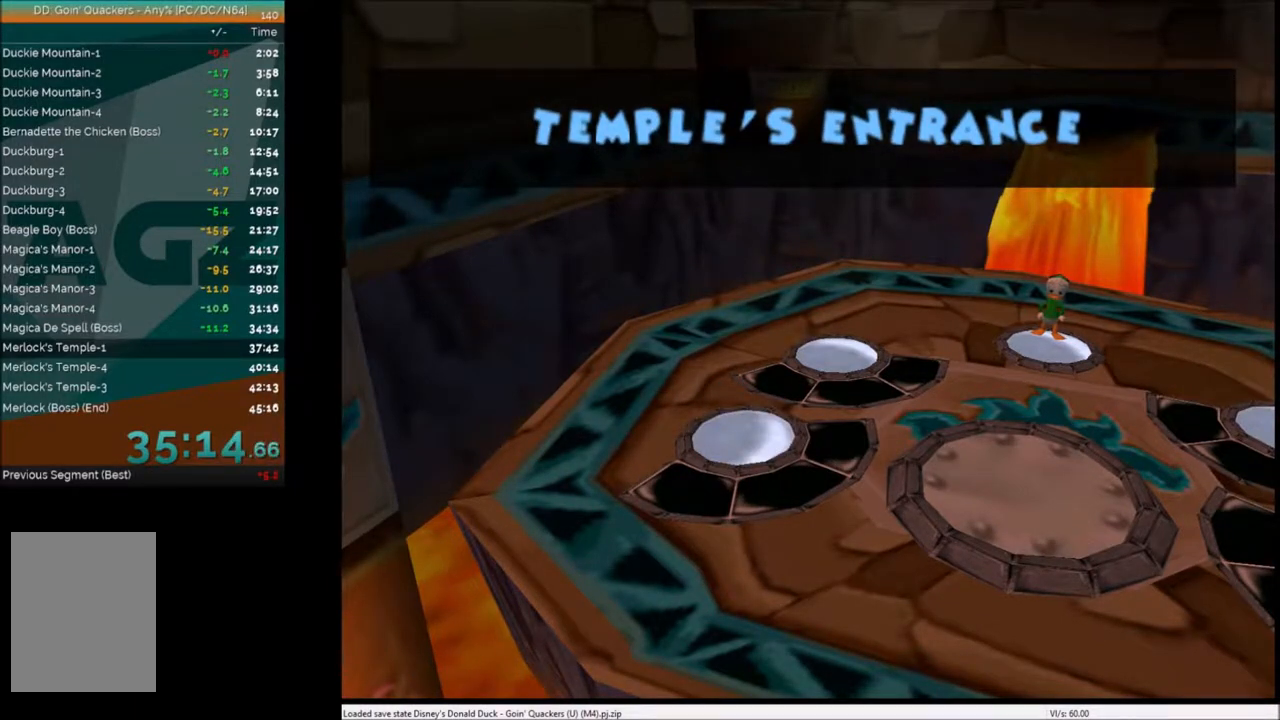
{"keys": ["up"], "events": [[400, "up", "down"]]}
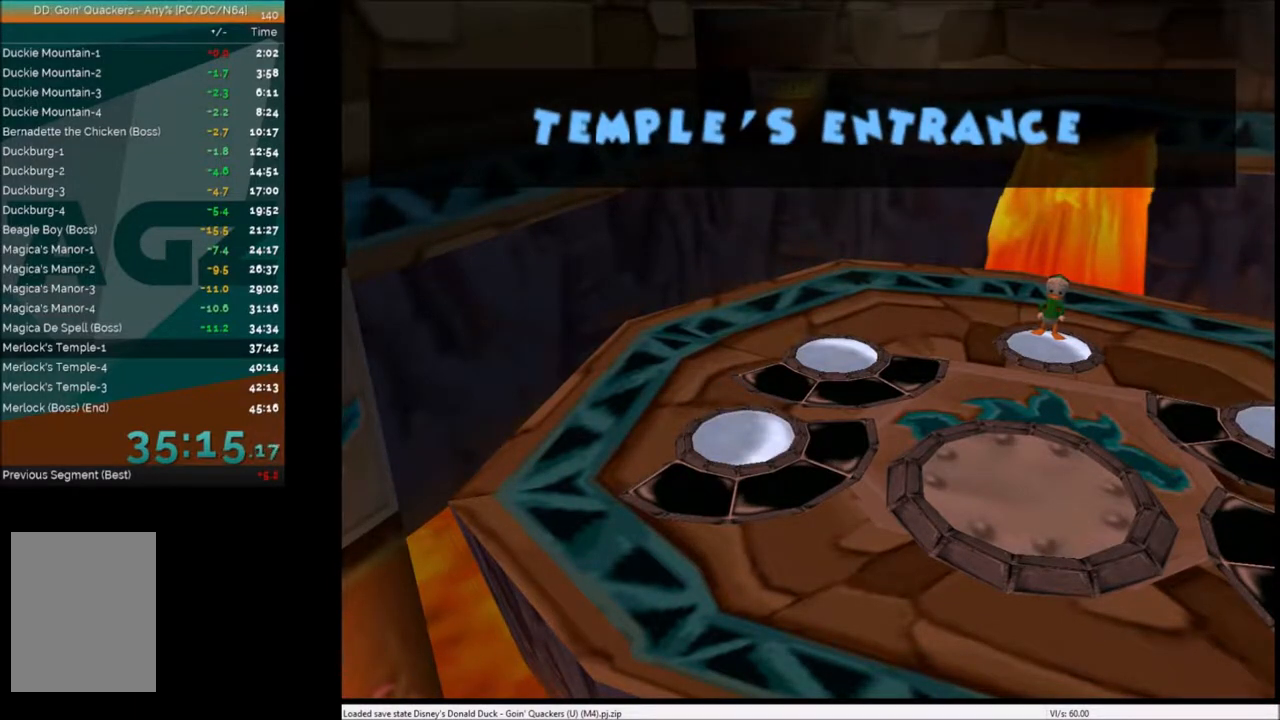
{"keys": ["up"], "events": []}
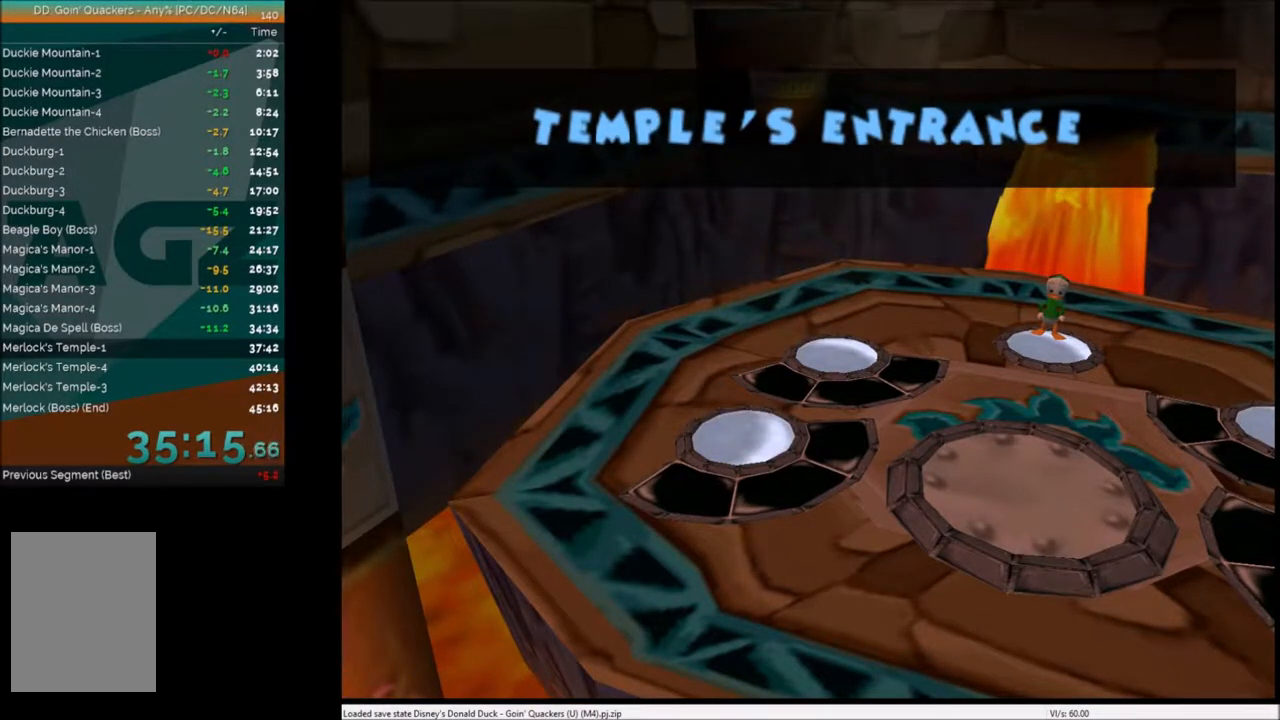
{"keys": ["up"], "events": []}
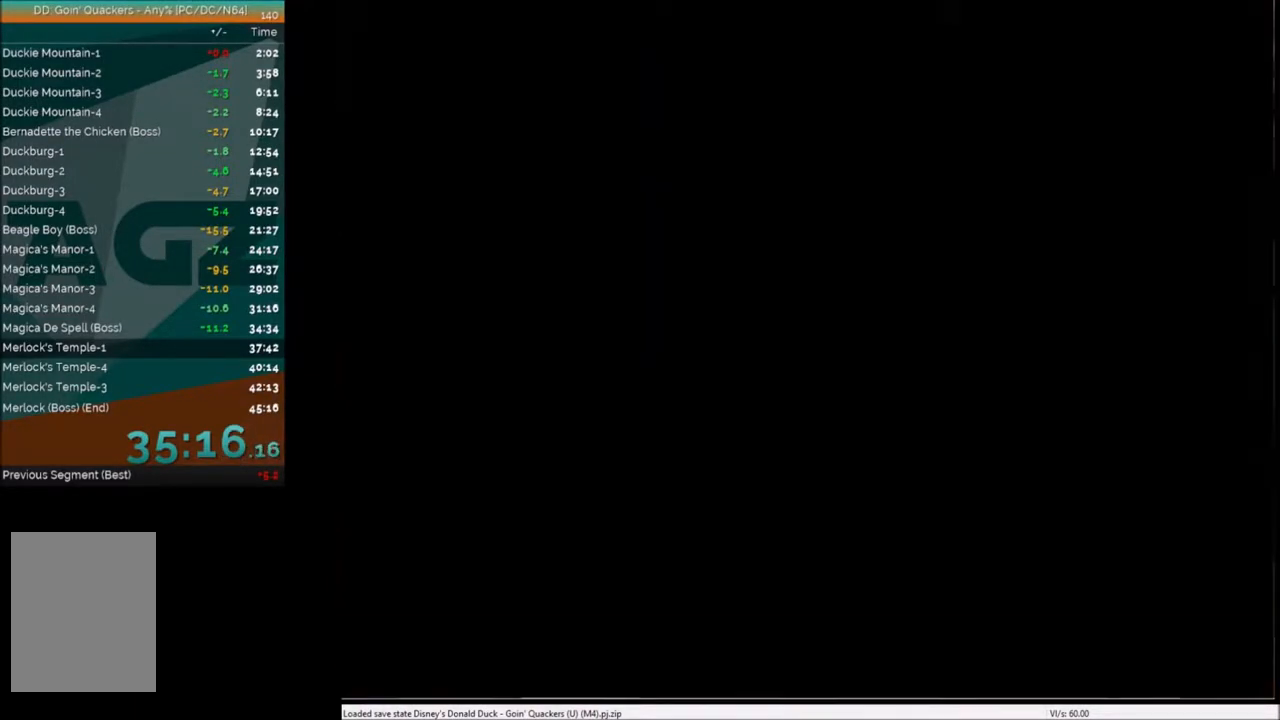
{"keys": ["up"], "events": []}
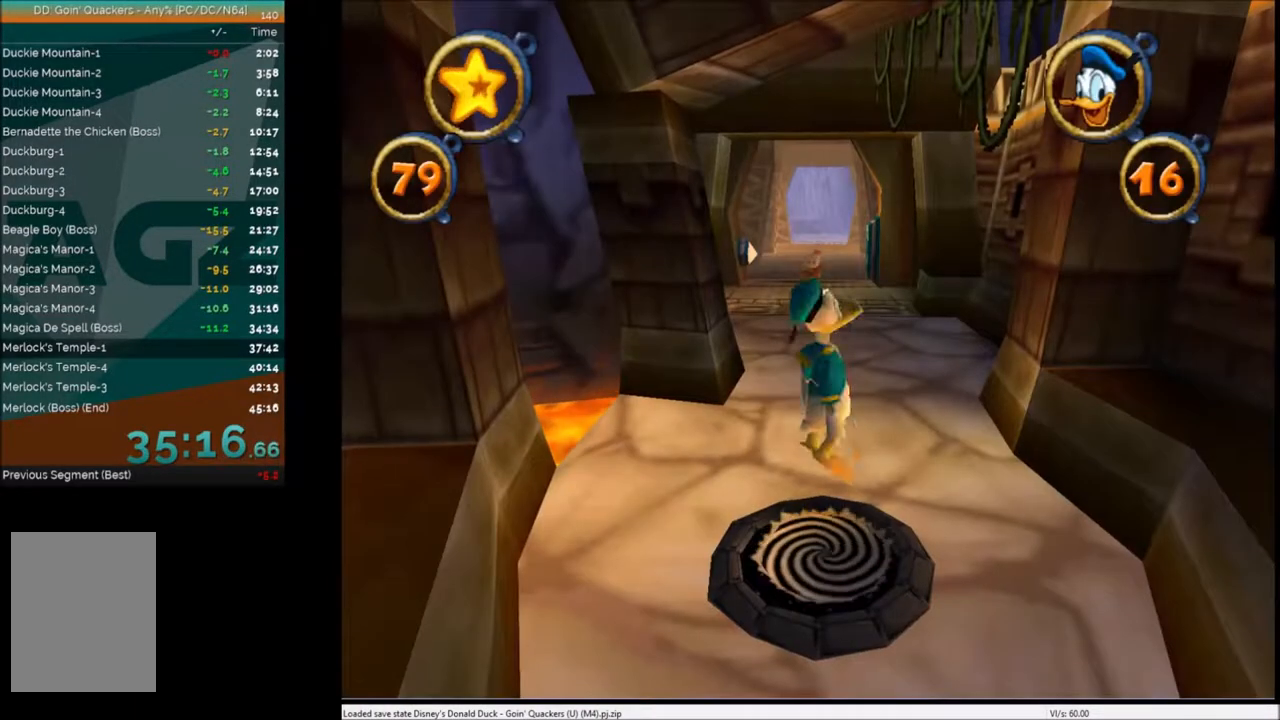
{"keys": ["up"], "events": []}
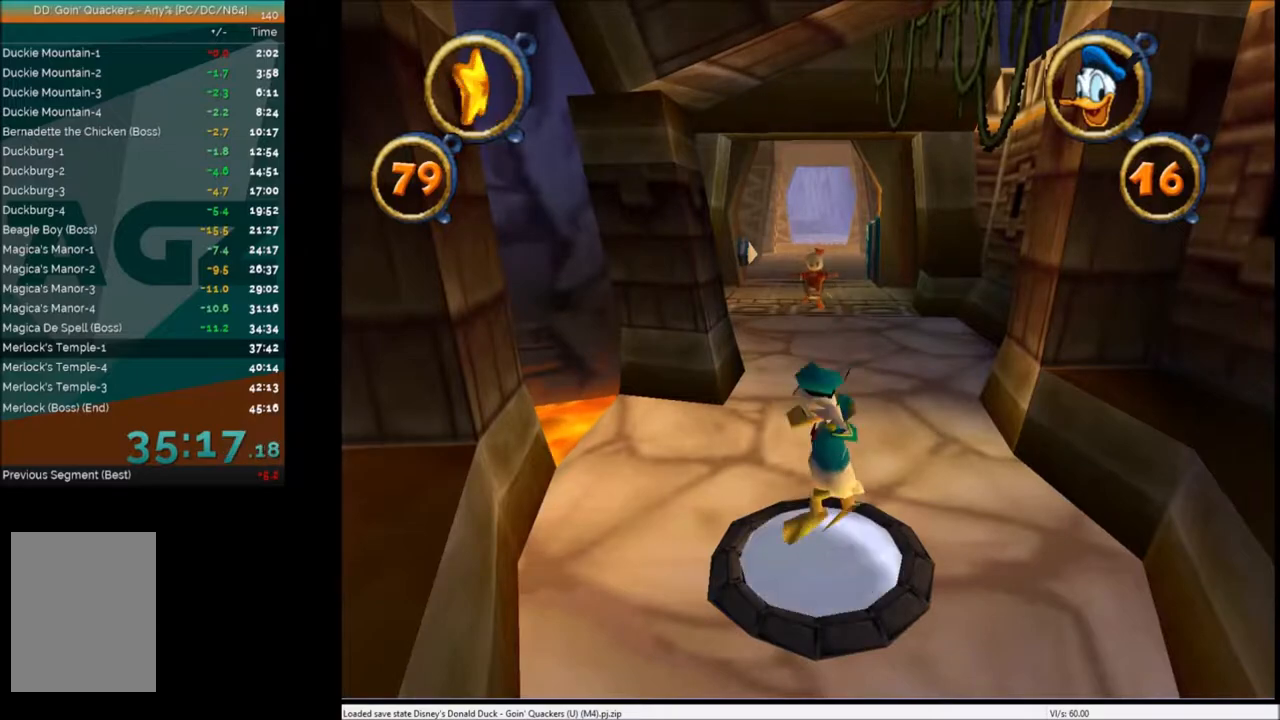
{"keys": ["up"], "events": []}
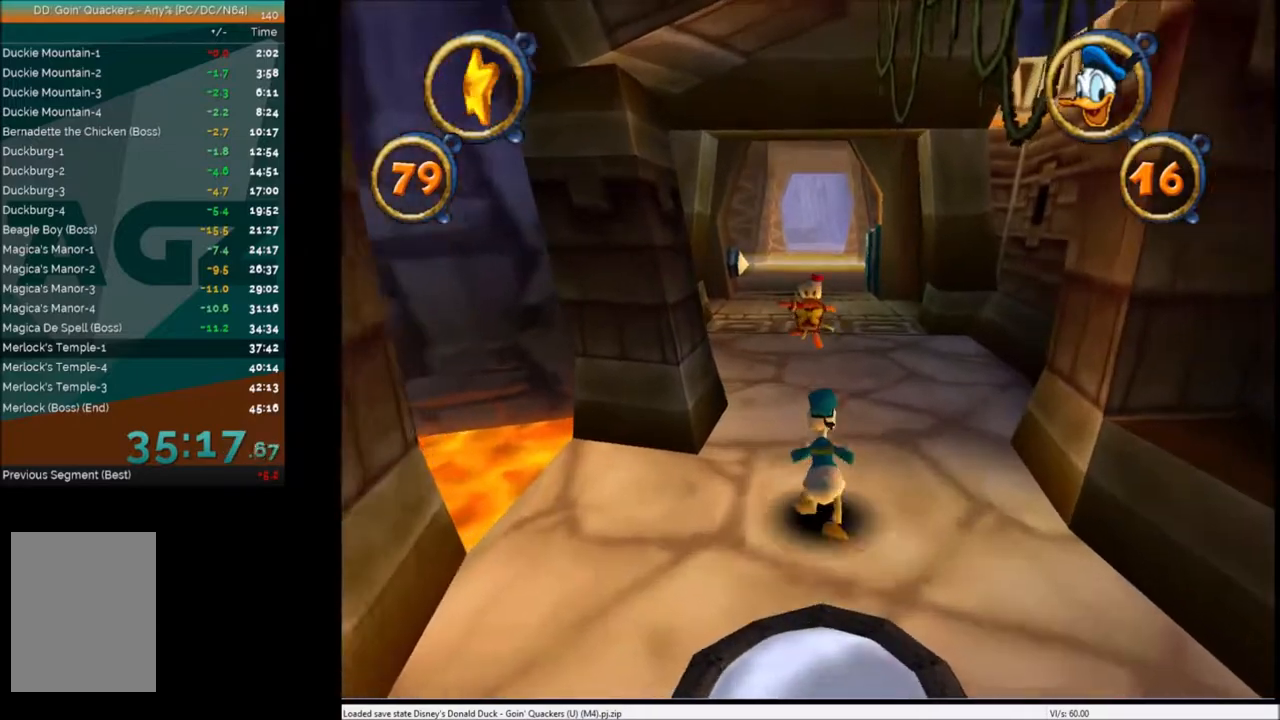
{"keys": ["right", "up"], "events": [[233, "left", "down"], [300, "left", "up"], [500, "right", "down"]]}
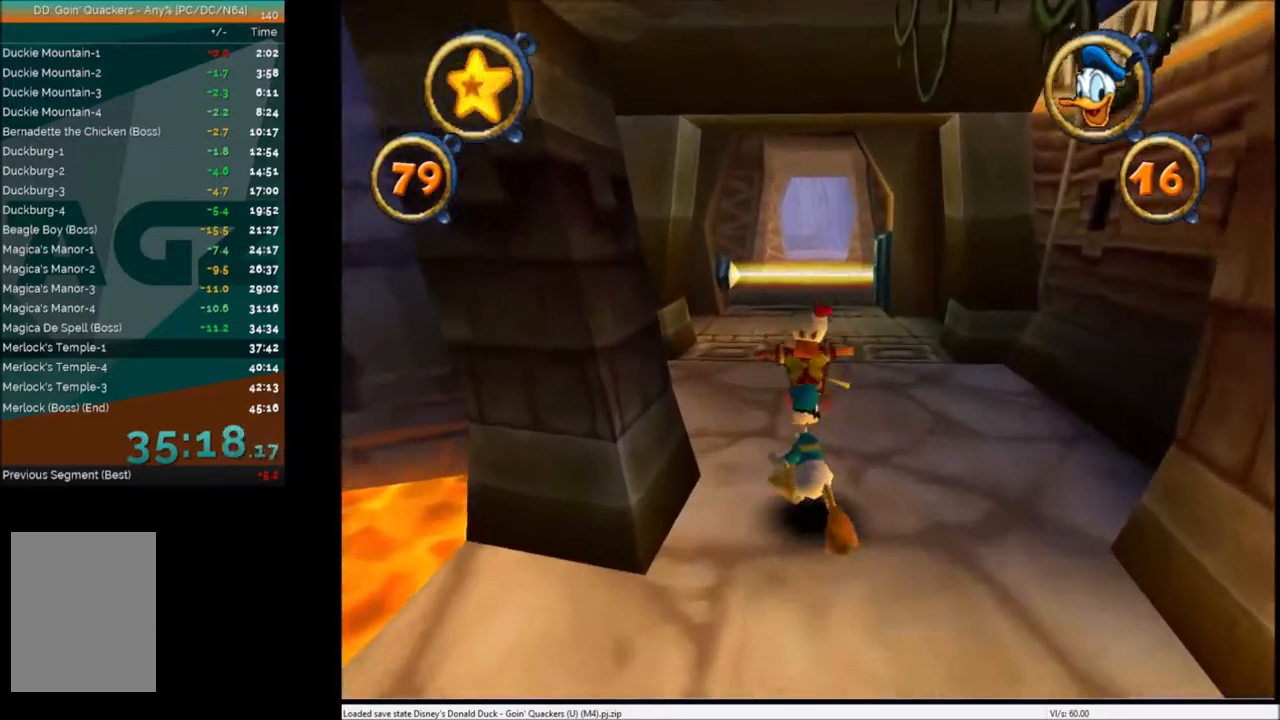
{"keys": ["up"], "events": [[34, "right", "up"], [167, "left", "down"], [234, "c", "down"], [234, "left", "up"], [267, "c", "up"], [334, "c", "down"], [434, "c", "up"]]}
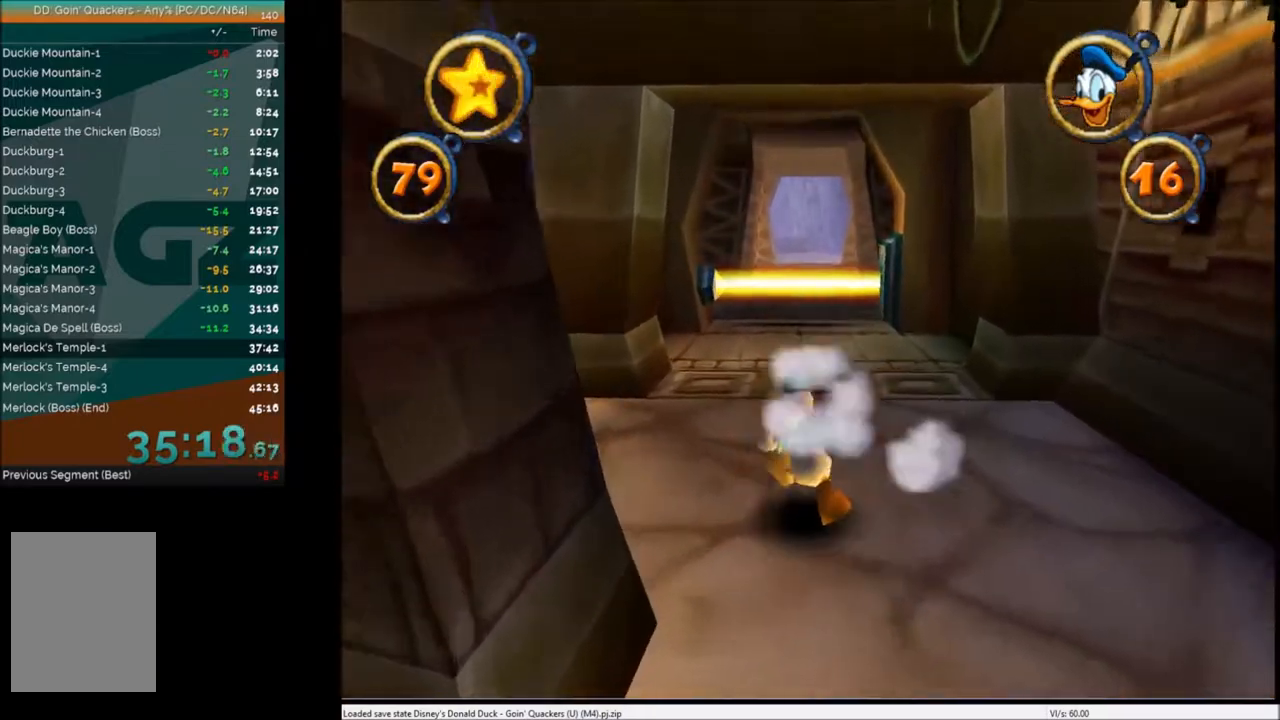
{"keys": ["up"], "events": []}
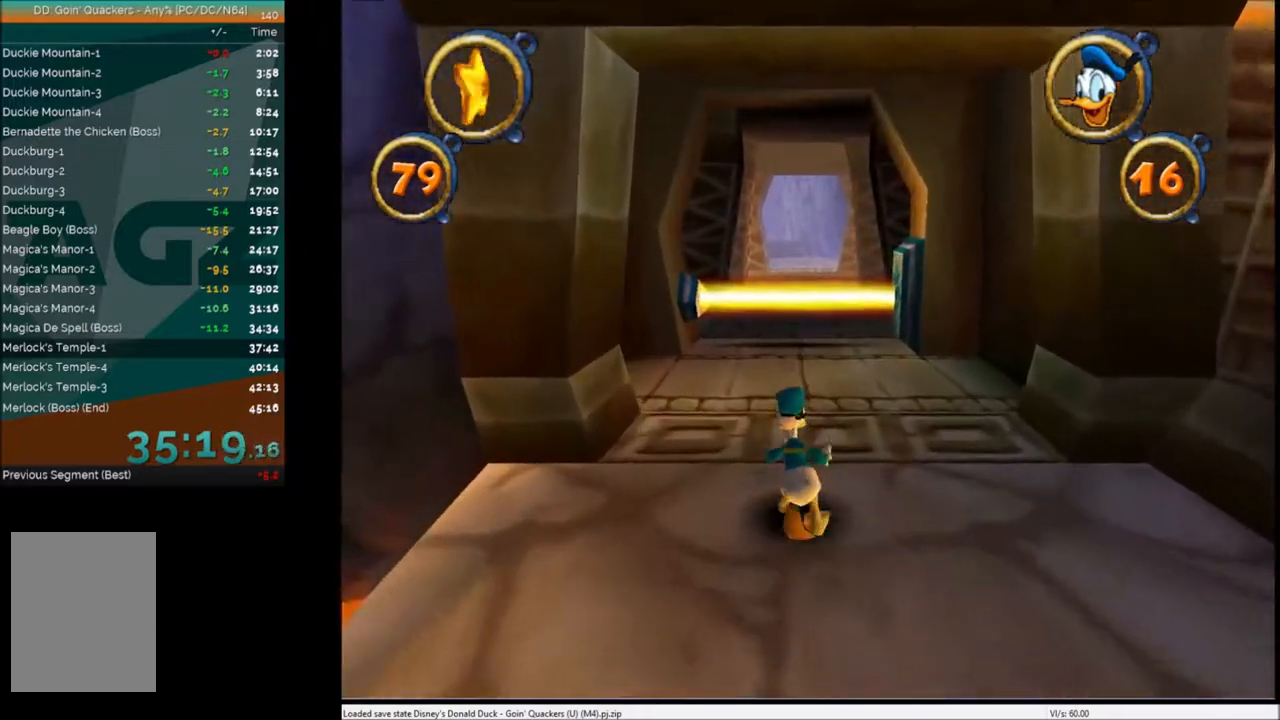
{"keys": ["up"], "events": []}
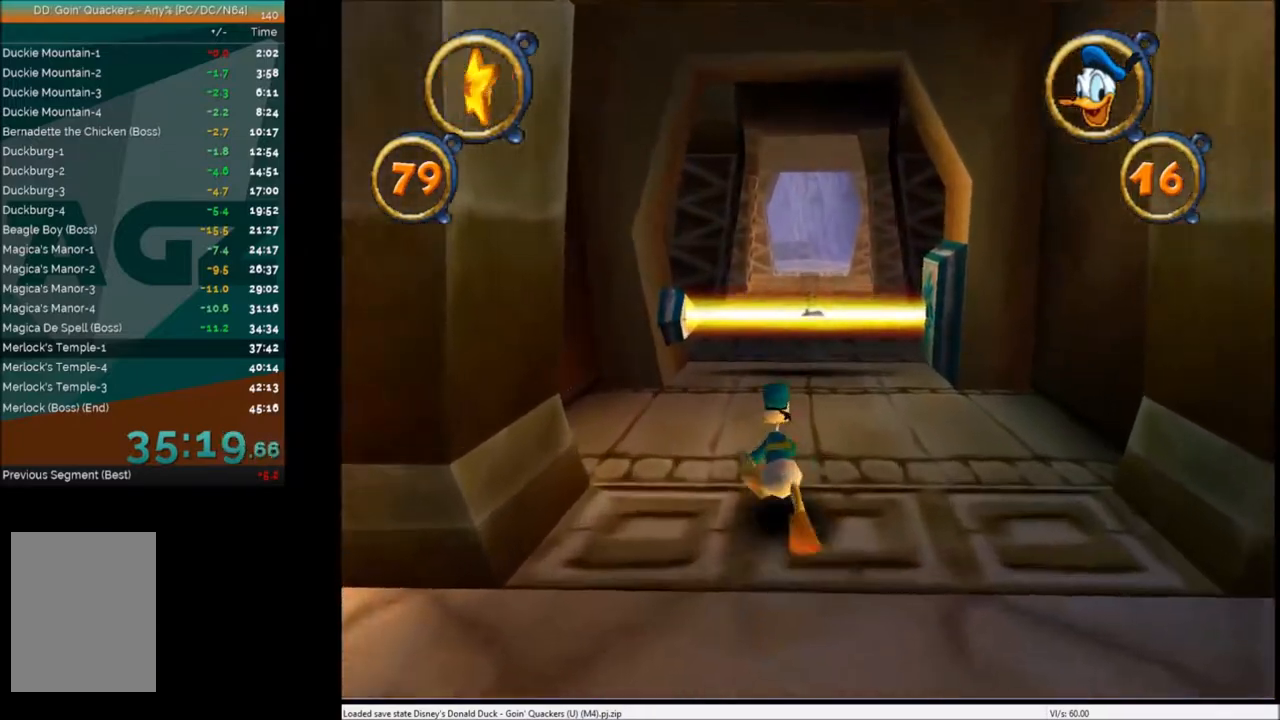
{"keys": ["up"], "events": []}
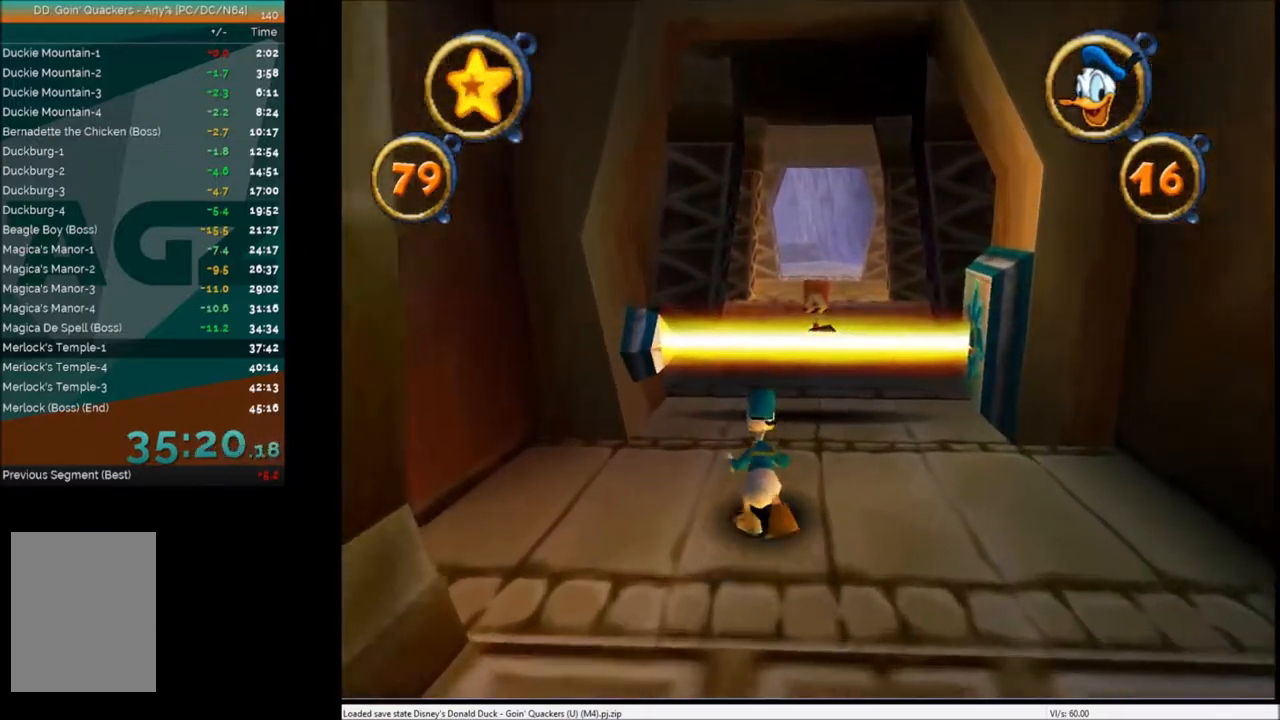
{"keys": ["up"], "events": [[101, "x", "down"], [134, "right", "down"], [201, "right", "up"], [201, "x", "up"], [301, "x", "down"], [367, "x", "up"]]}
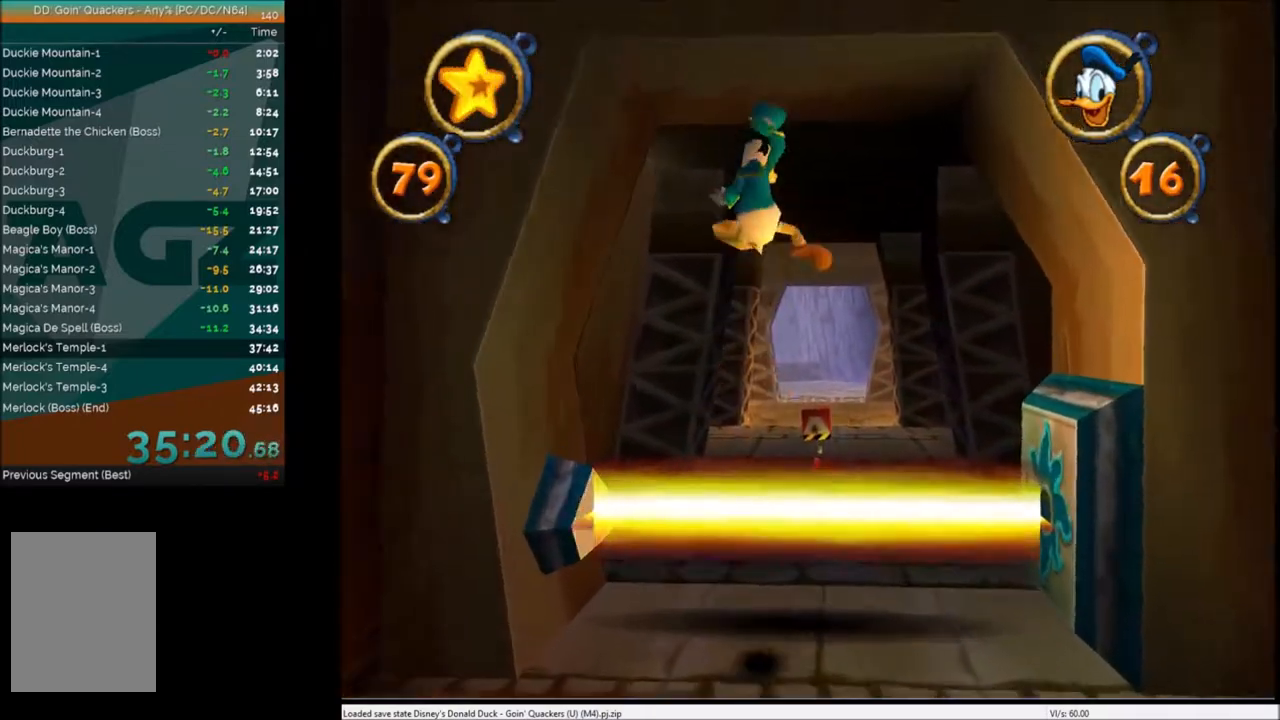
{"keys": ["up"], "events": [[33, "left", "down"], [67, "left", "up"]]}
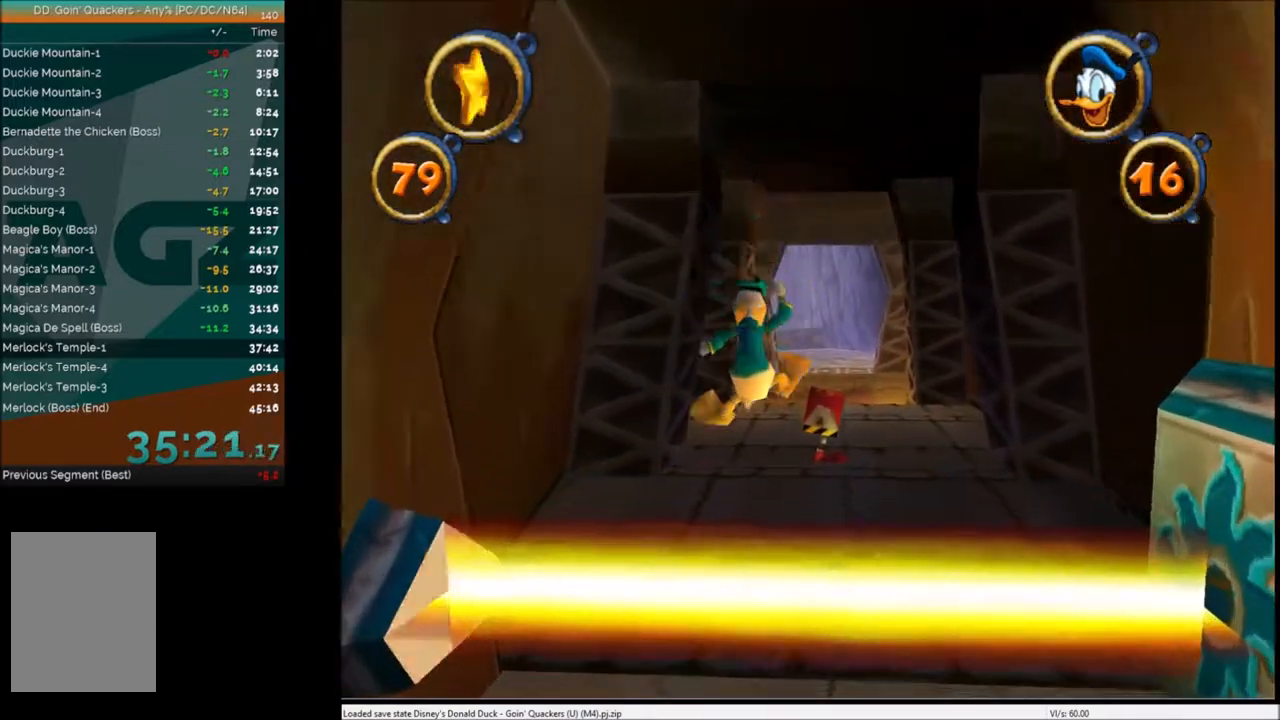
{"keys": ["up"], "events": [[100, "right", "down"], [167, "right", "up"], [434, "left", "down"], [501, "left", "up"]]}
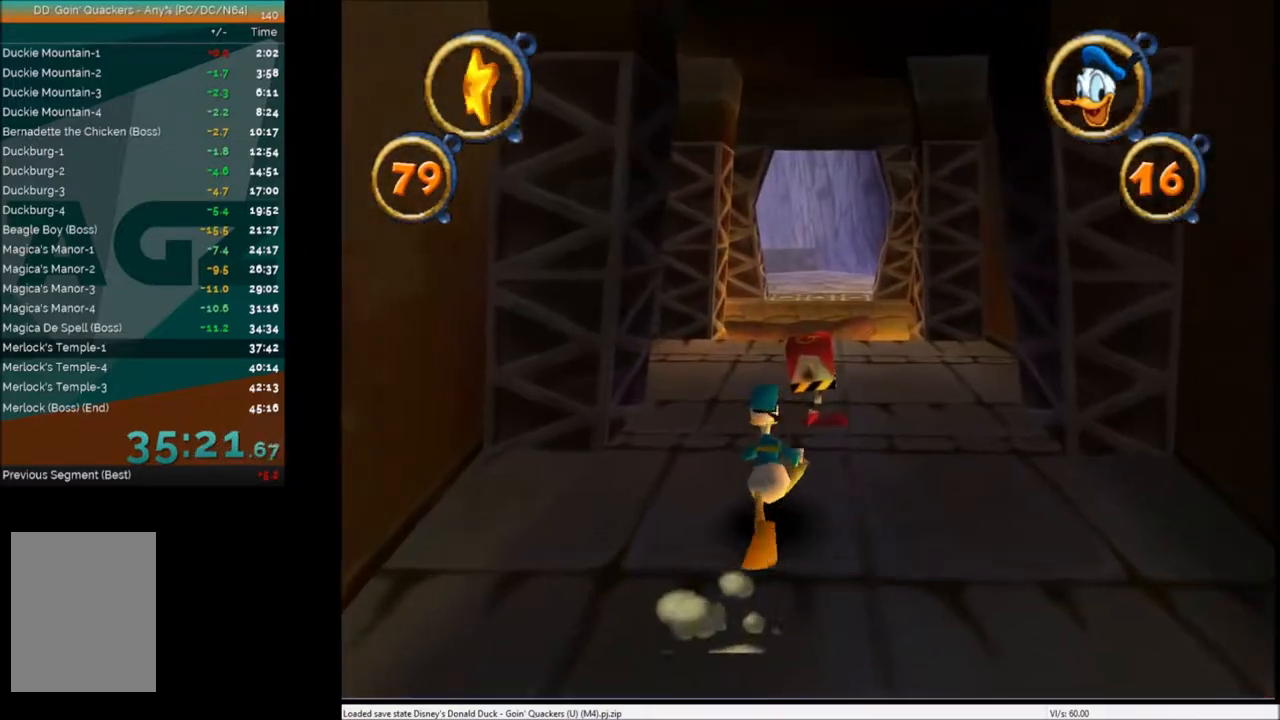
{"keys": ["c", "right", "up"], "events": [[100, "c", "down"], [200, "c", "up"], [300, "c", "down"], [367, "c", "up"], [434, "c", "down"], [467, "right", "down"]]}
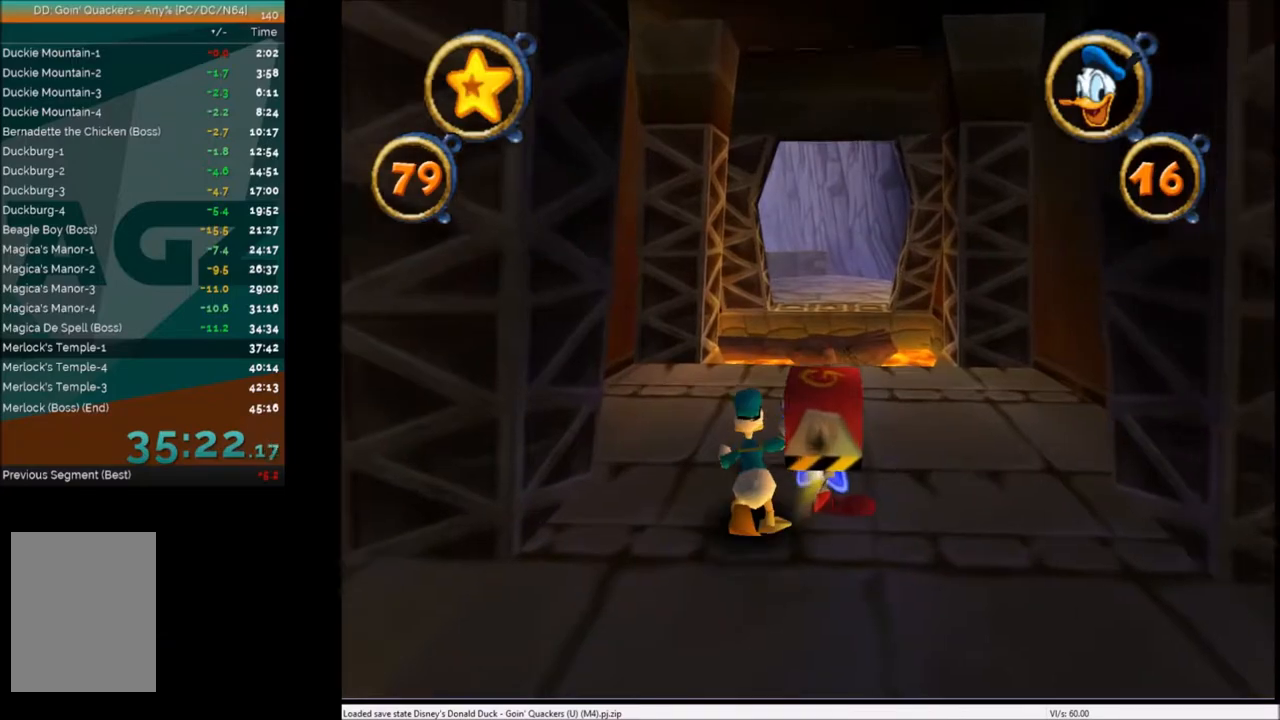
{"keys": ["up"], "events": [[34, "c", "up"], [67, "right", "up"], [334, "left", "down"], [401, "left", "up"]]}
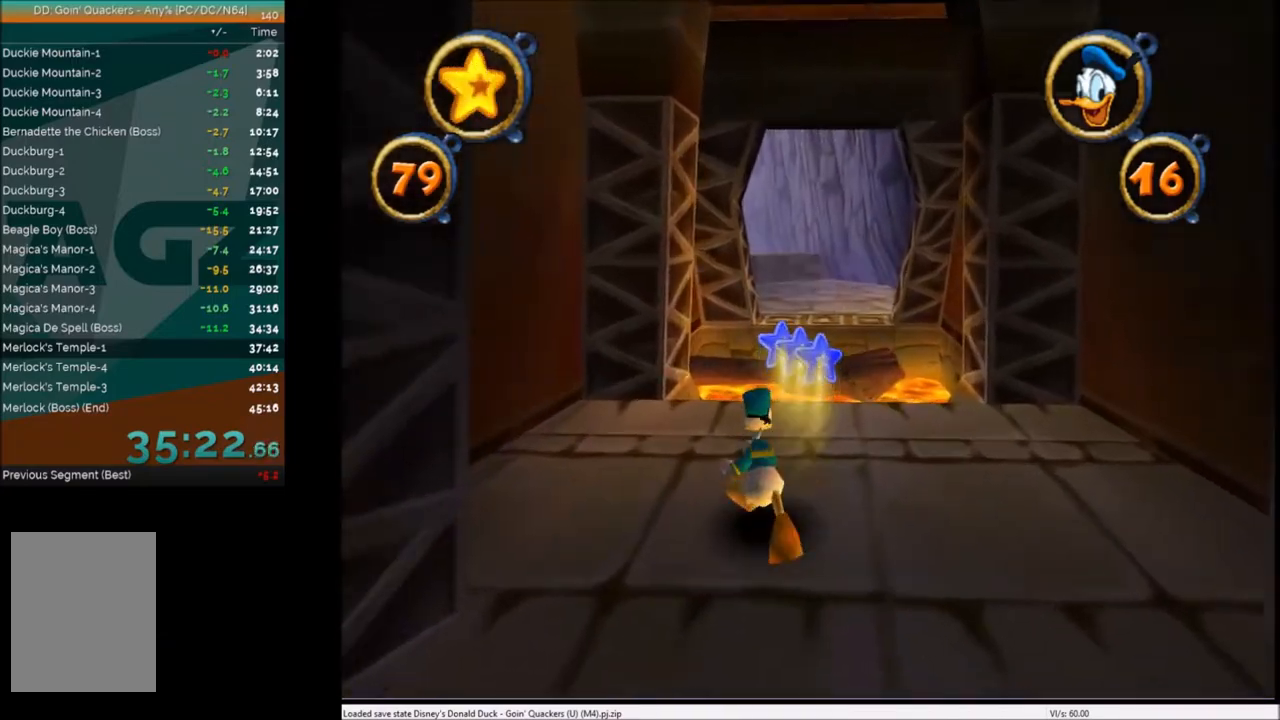
{"keys": ["up"], "events": []}
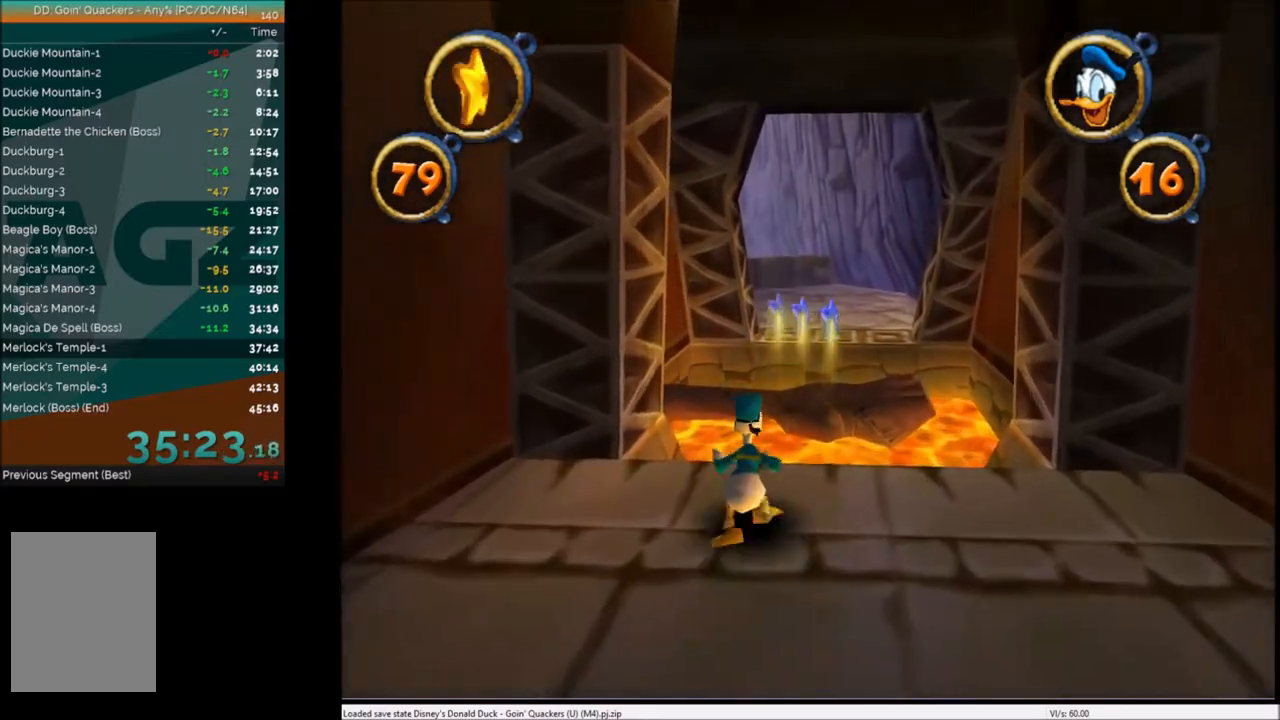
{"keys": ["up"], "events": [[134, "x", "down"], [301, "x", "up"]]}
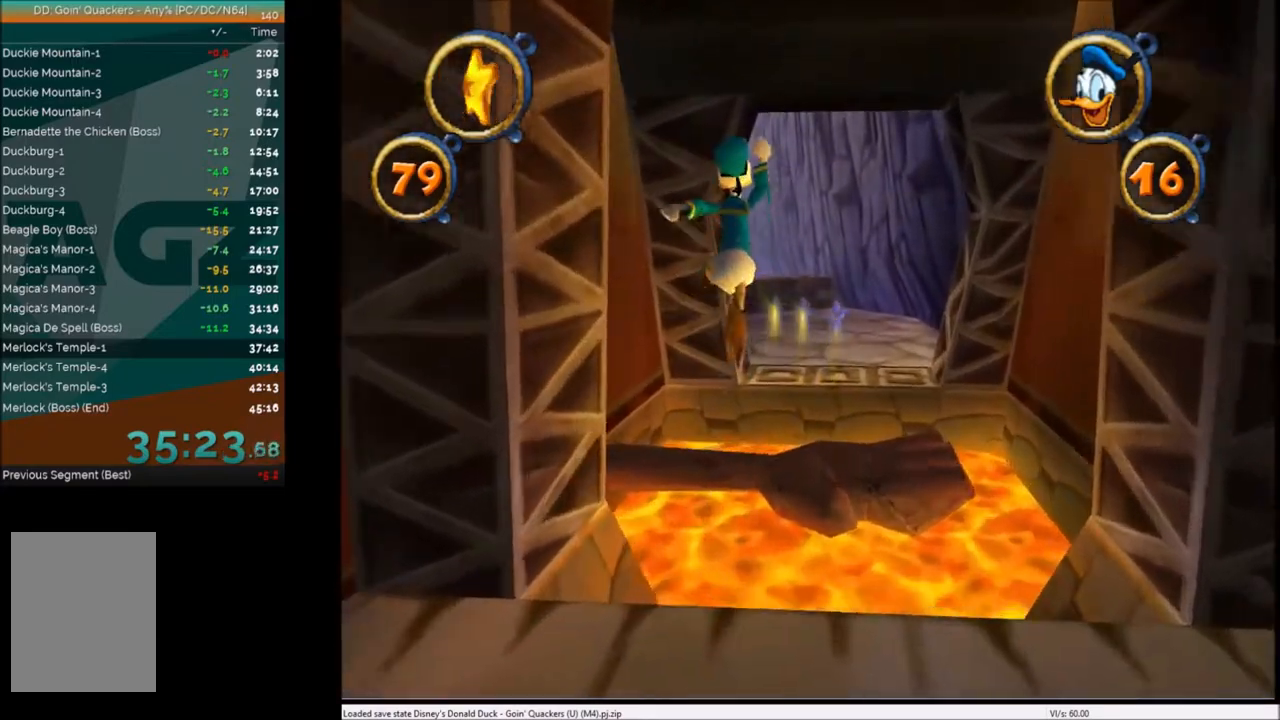
{"keys": ["up"], "events": []}
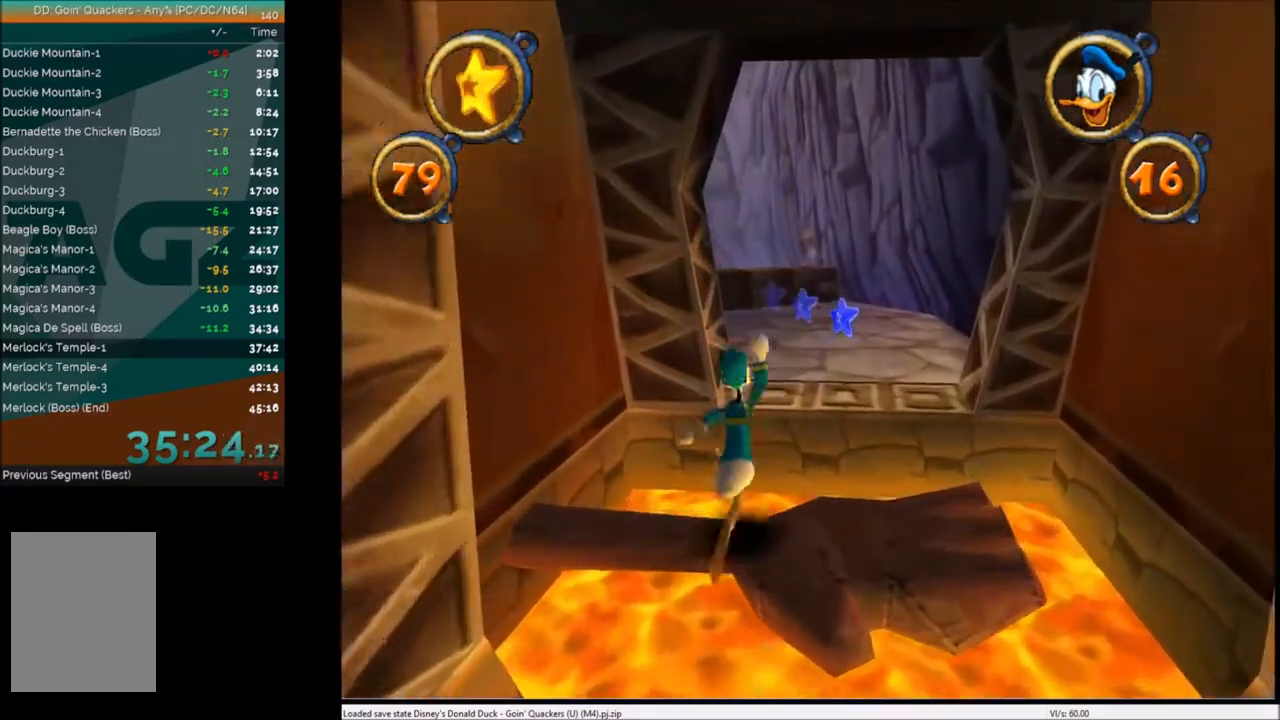
{"keys": ["up"], "events": []}